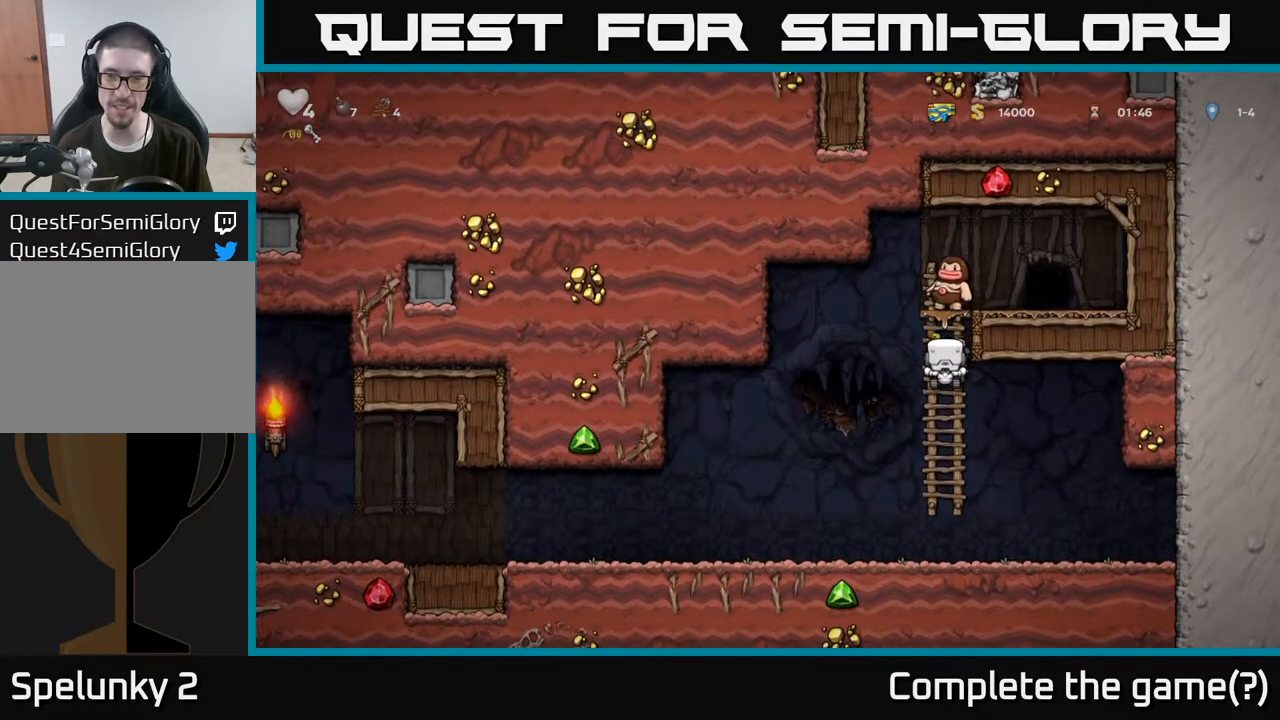
Gameplay with a controller (Xbox layout); each line is a JSON object with the inputs held at the frame after it. "events" lists button and stick changes between this image and that frame as [ms after this image, input, new state], when the widget could be followed in between.
{"buttons": [], "left_stick": "center", "right_stick": "center", "events": []}
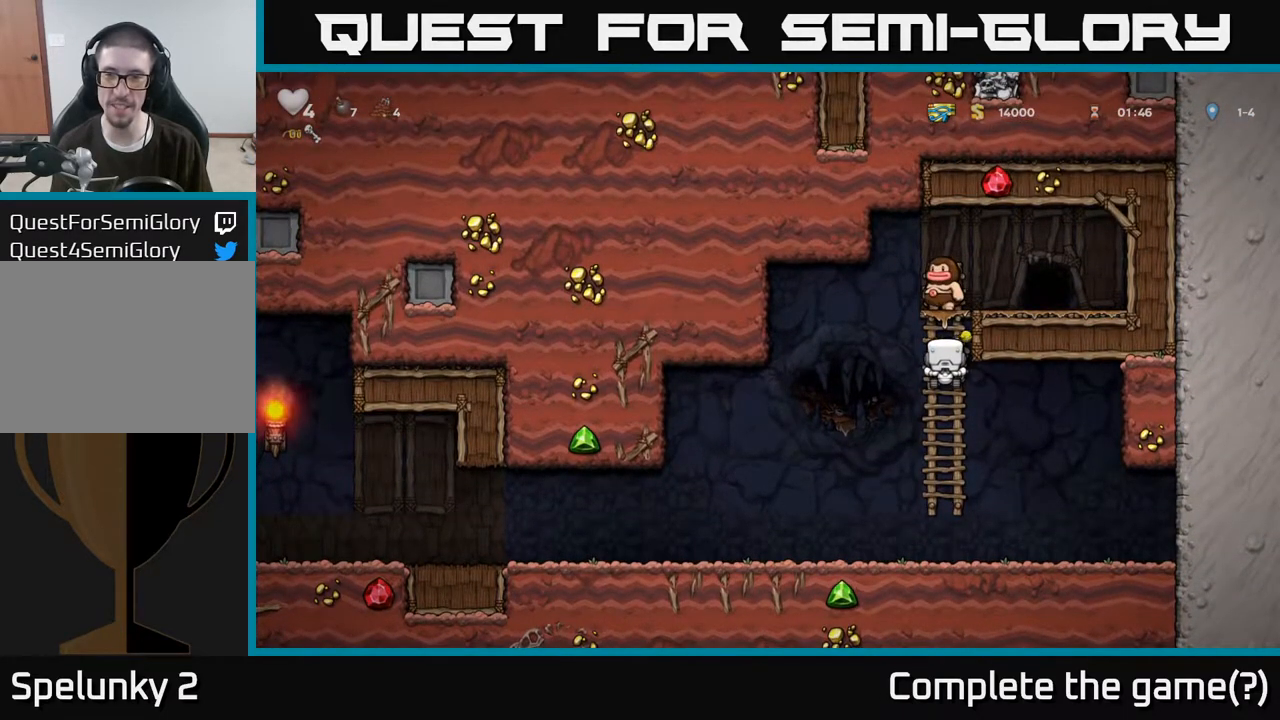
{"buttons": [], "left_stick": "center", "right_stick": "center", "events": [[167, "left_stick", "down"], [383, "left_stick", "center"]]}
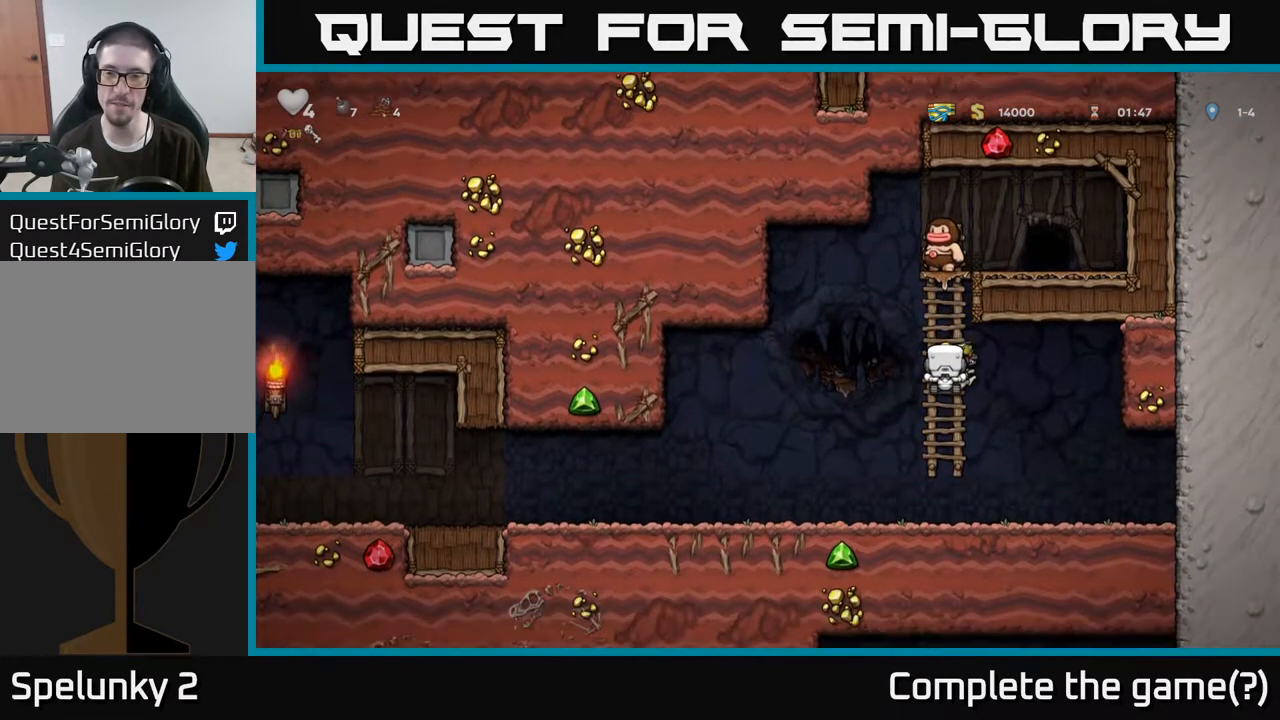
{"buttons": [], "left_stick": "center", "right_stick": "center", "events": []}
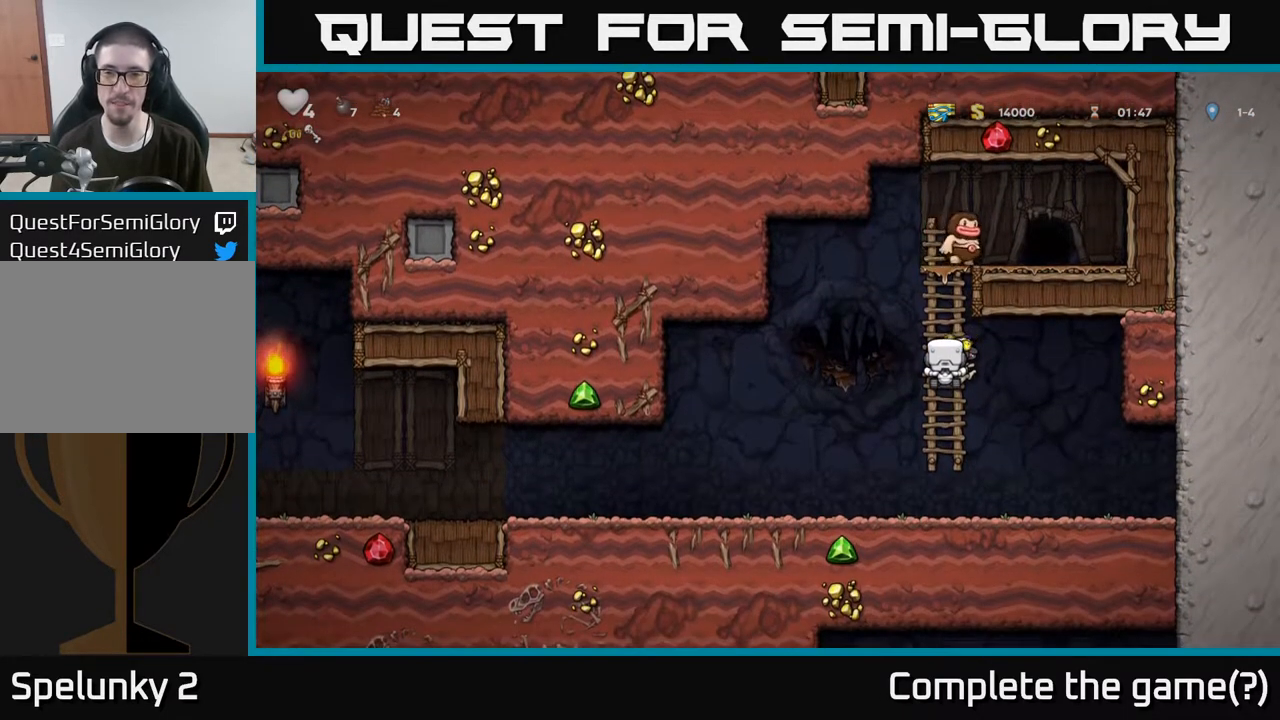
{"buttons": [], "left_stick": "center", "right_stick": "center", "events": [[100, "left_stick", "up"], [283, "left_stick", "center"]]}
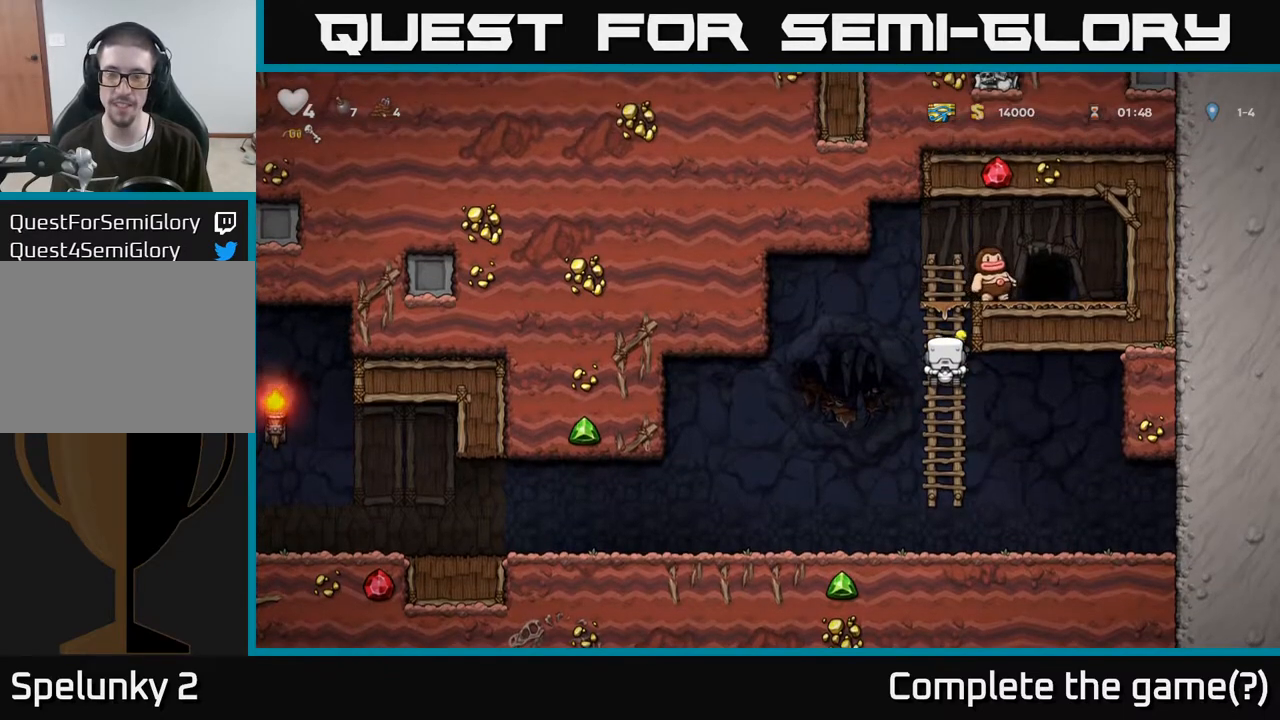
{"buttons": [], "left_stick": "up", "right_stick": "center", "events": [[83, "left_stick", "up"], [217, "left_stick", "center"], [400, "left_stick", "up"]]}
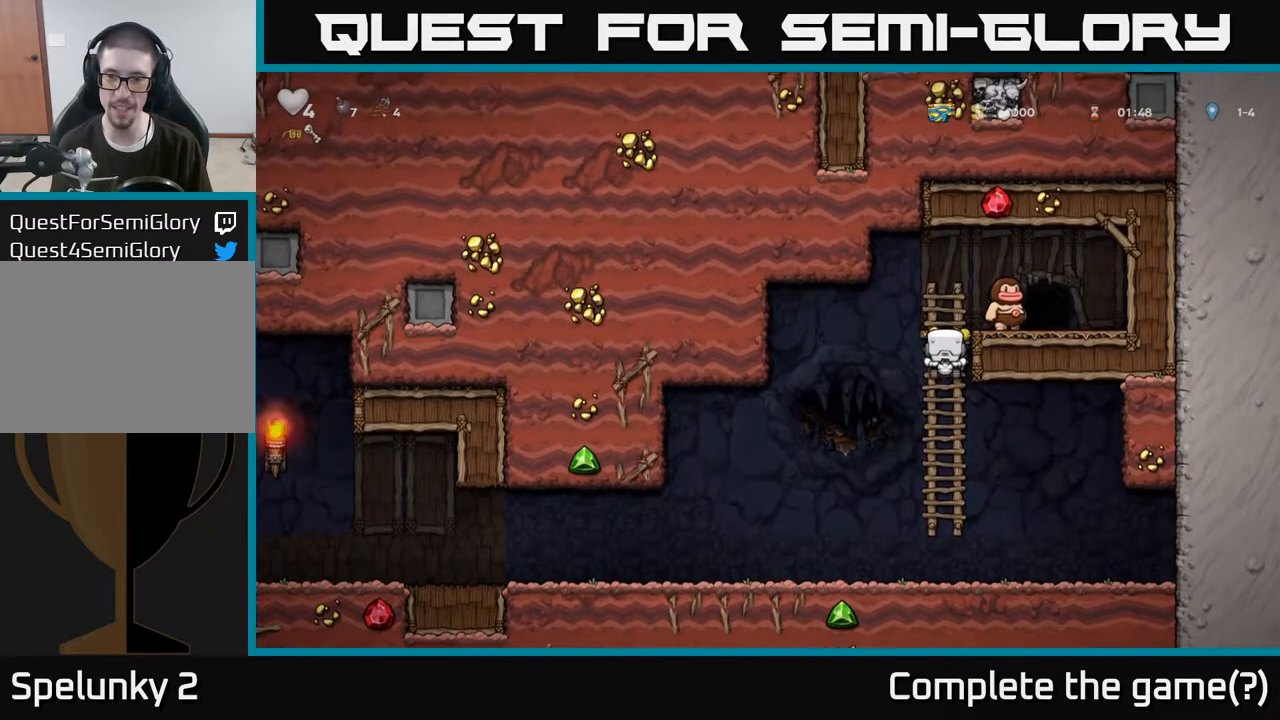
{"buttons": [], "left_stick": "center", "right_stick": "center", "events": [[250, "left_stick", "right"], [283, "X", "down"], [383, "X", "up"], [400, "left_stick", "center"]]}
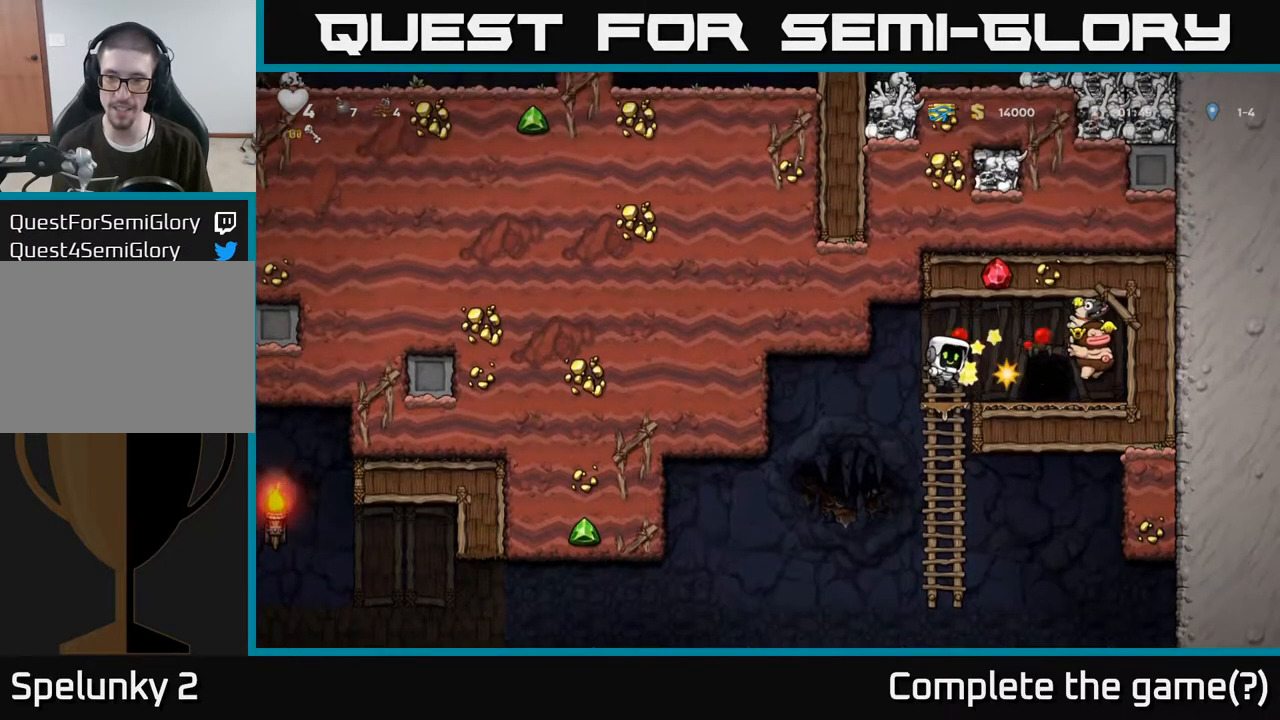
{"buttons": [], "left_stick": "right", "right_stick": "center", "events": [[233, "left_stick", "right"], [283, "A", "down"], [367, "A", "up"]]}
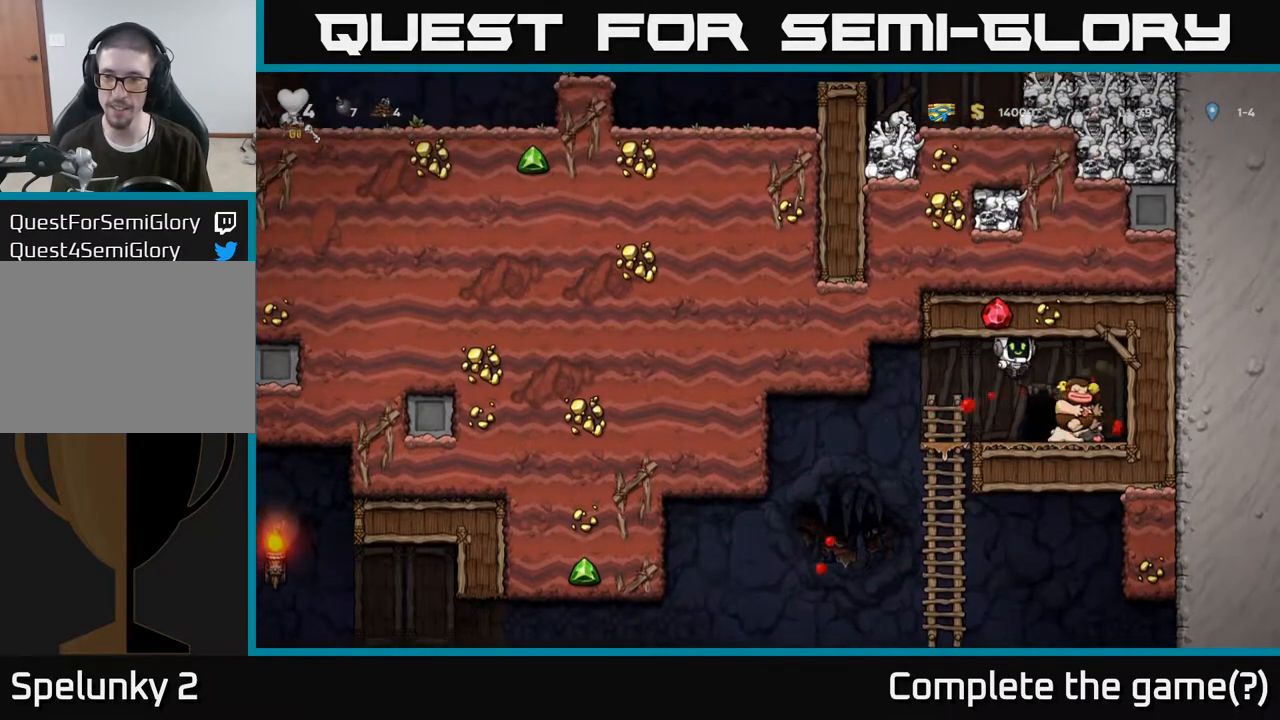
{"buttons": [], "left_stick": "down", "right_stick": "center", "events": [[117, "left_stick", "center"], [250, "left_stick", "left"], [350, "left_stick", "down"], [400, "X", "down"], [483, "X", "up"]]}
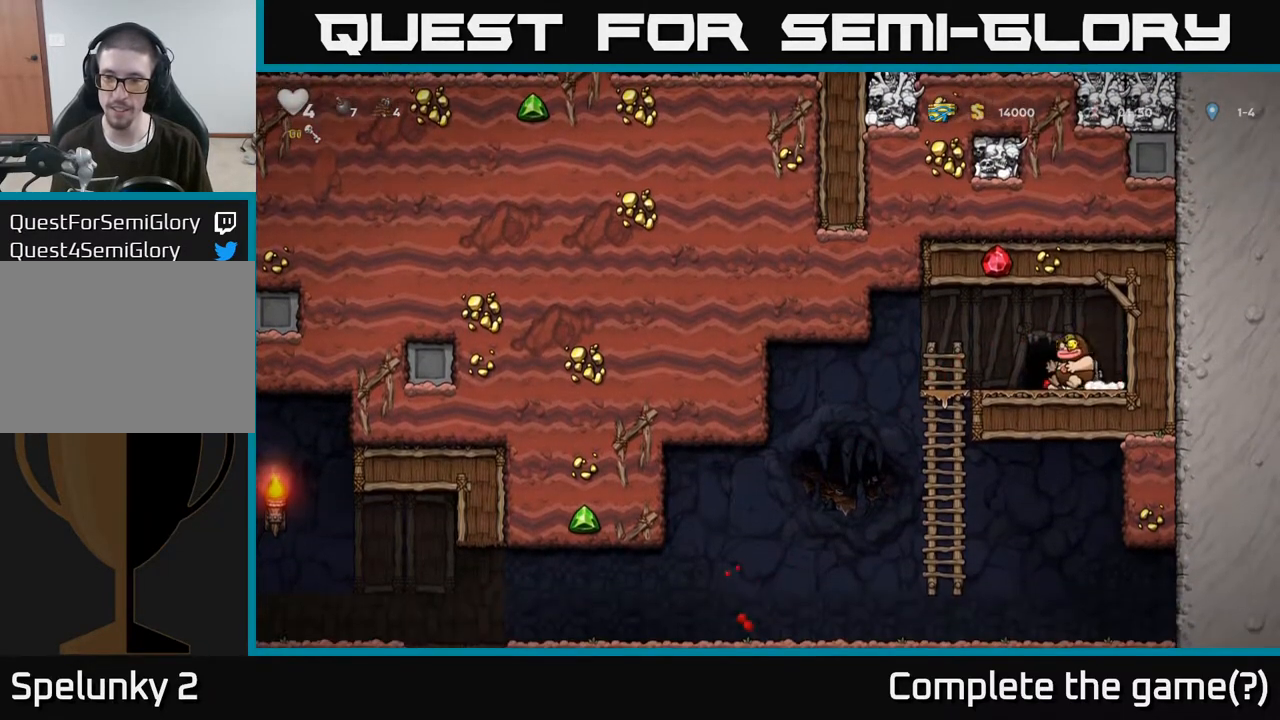
{"buttons": [], "left_stick": "right", "right_stick": "center", "events": [[67, "left_stick", "left"], [267, "left_stick", "center"], [383, "X", "down"], [433, "X", "up"], [483, "left_stick", "right"]]}
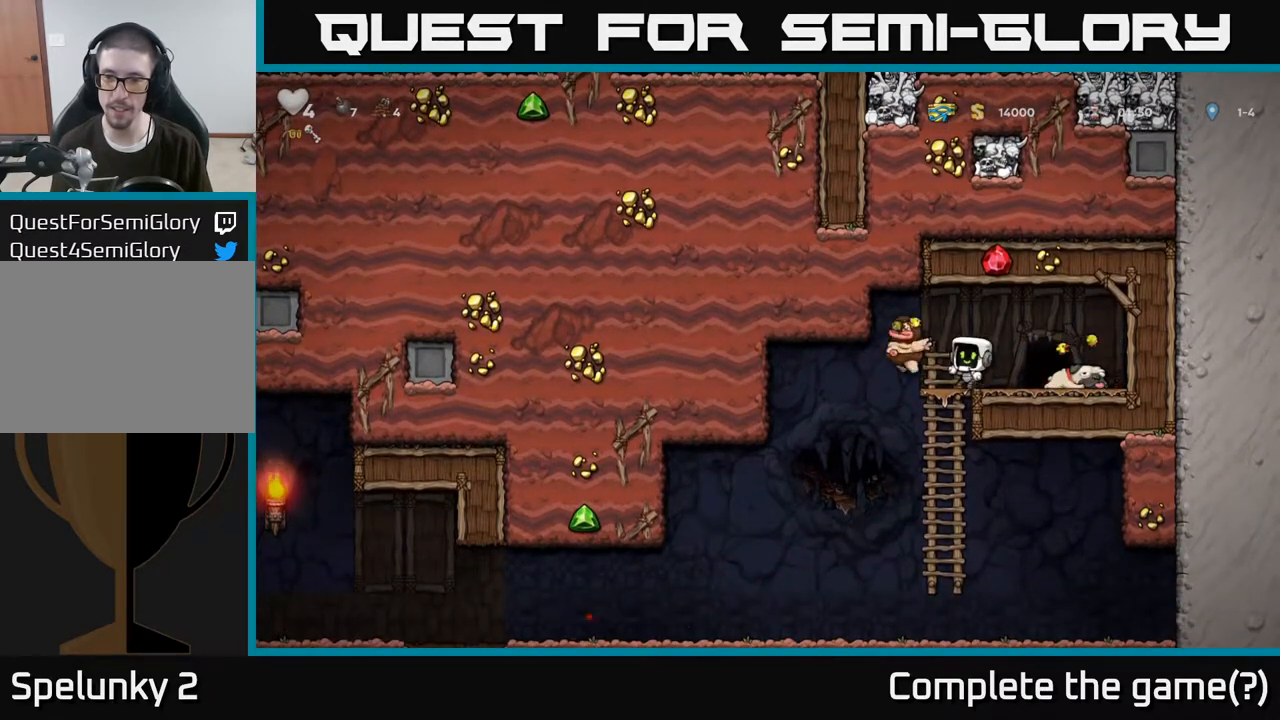
{"buttons": [], "left_stick": "down", "right_stick": "center", "events": [[283, "left_stick", "down"], [333, "X", "down"], [400, "X", "up"]]}
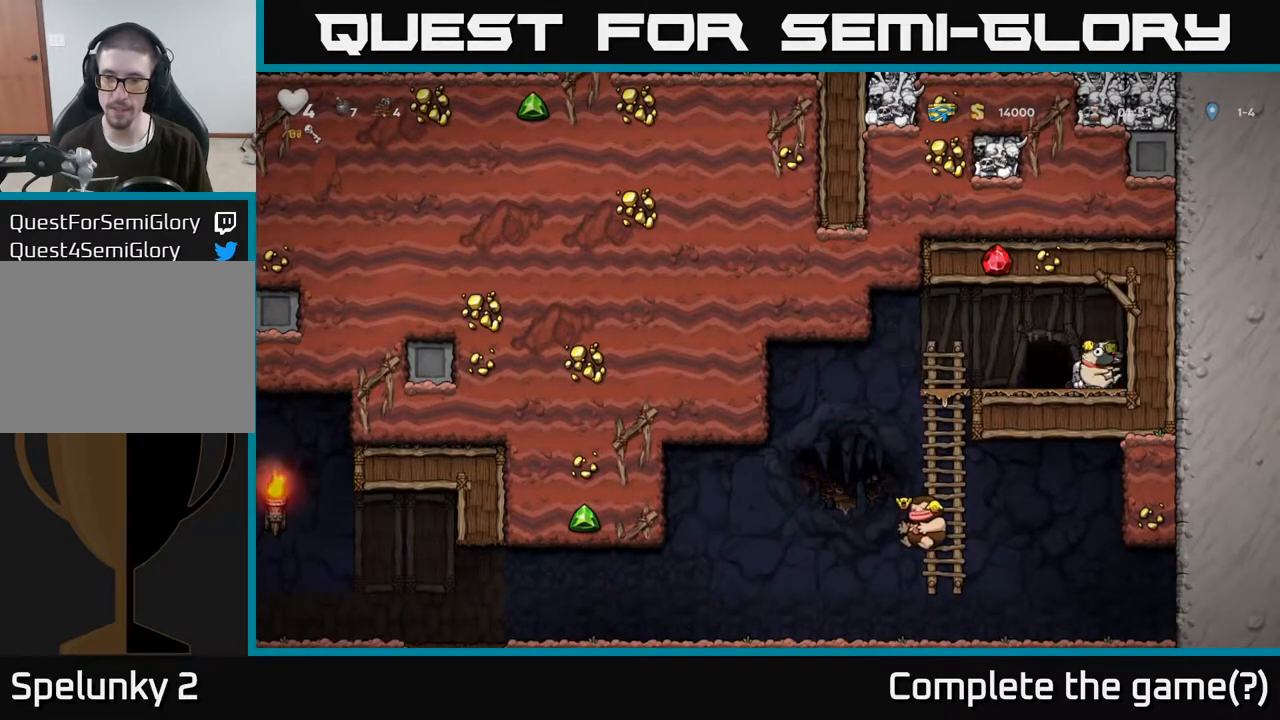
{"buttons": [], "left_stick": "center", "right_stick": "center", "events": [[33, "left_stick", "left"], [150, "left_stick", "center"], [183, "L2", "down"], [300, "L2", "up"]]}
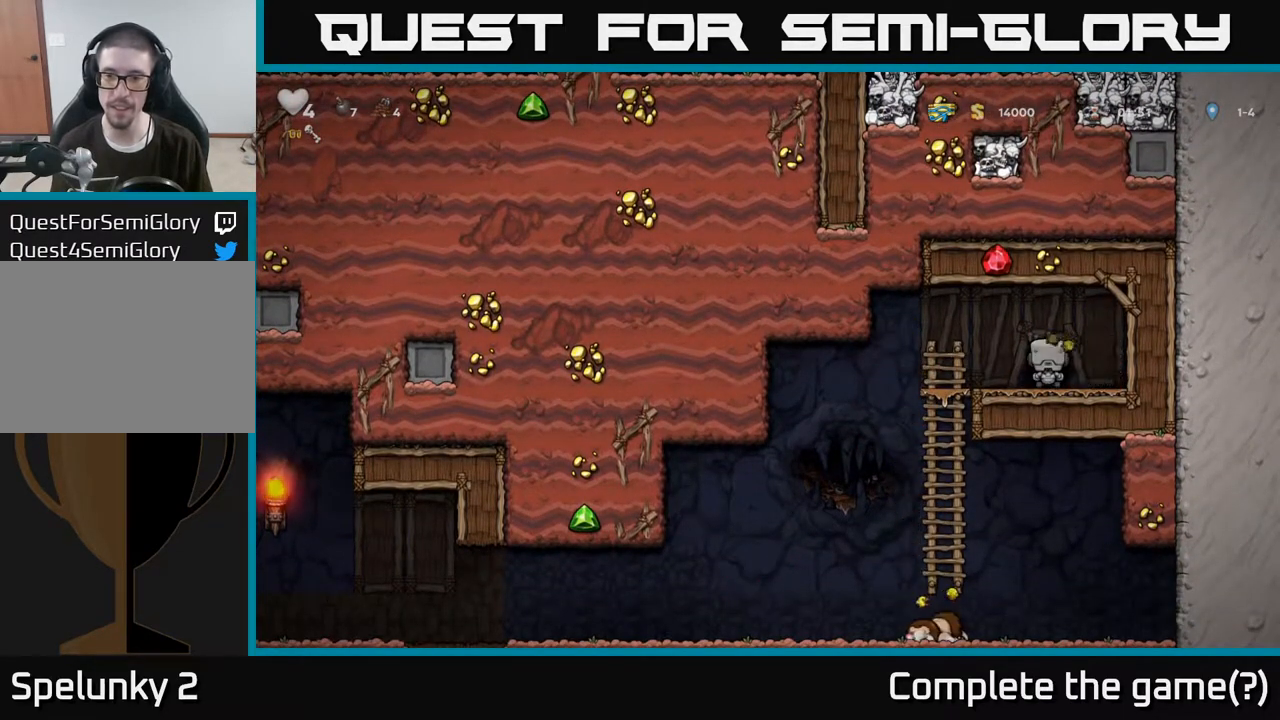
{"buttons": [], "left_stick": "center", "right_stick": "center", "events": []}
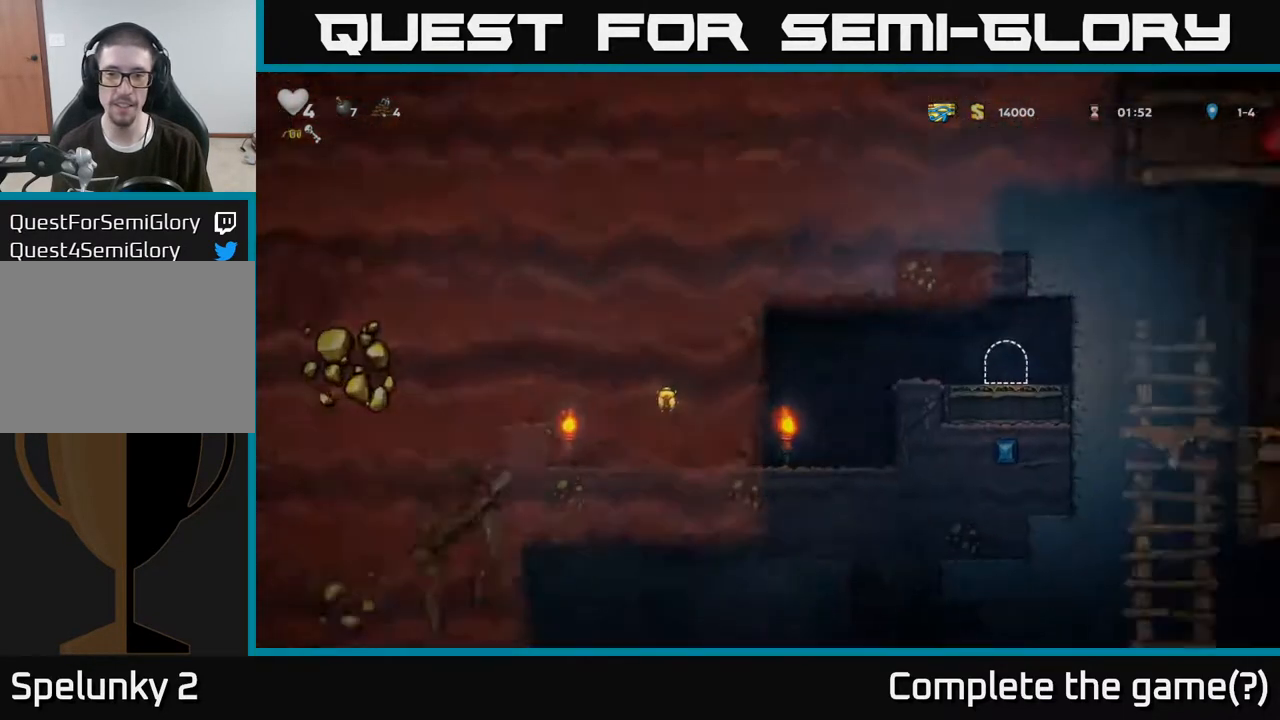
{"buttons": [], "left_stick": "center", "right_stick": "center", "events": []}
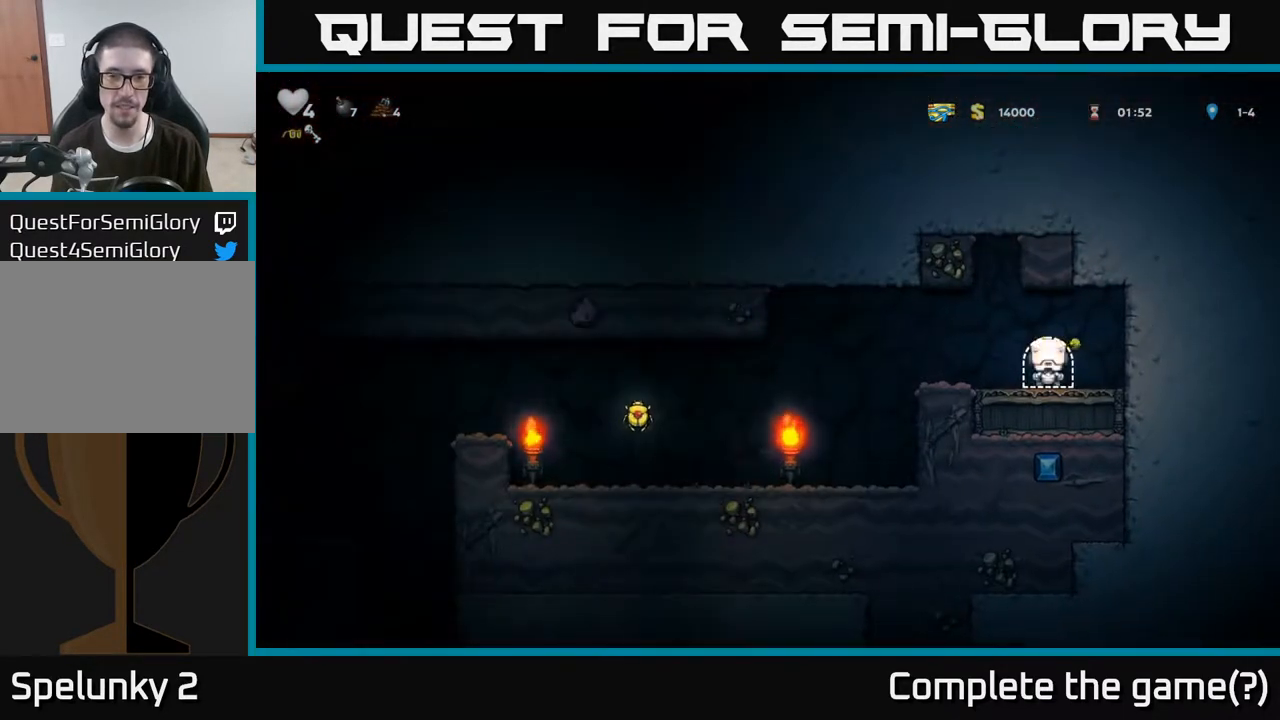
{"buttons": [], "left_stick": "left", "right_stick": "center", "events": [[67, "left_stick", "left"], [250, "A", "down"], [300, "A", "up"]]}
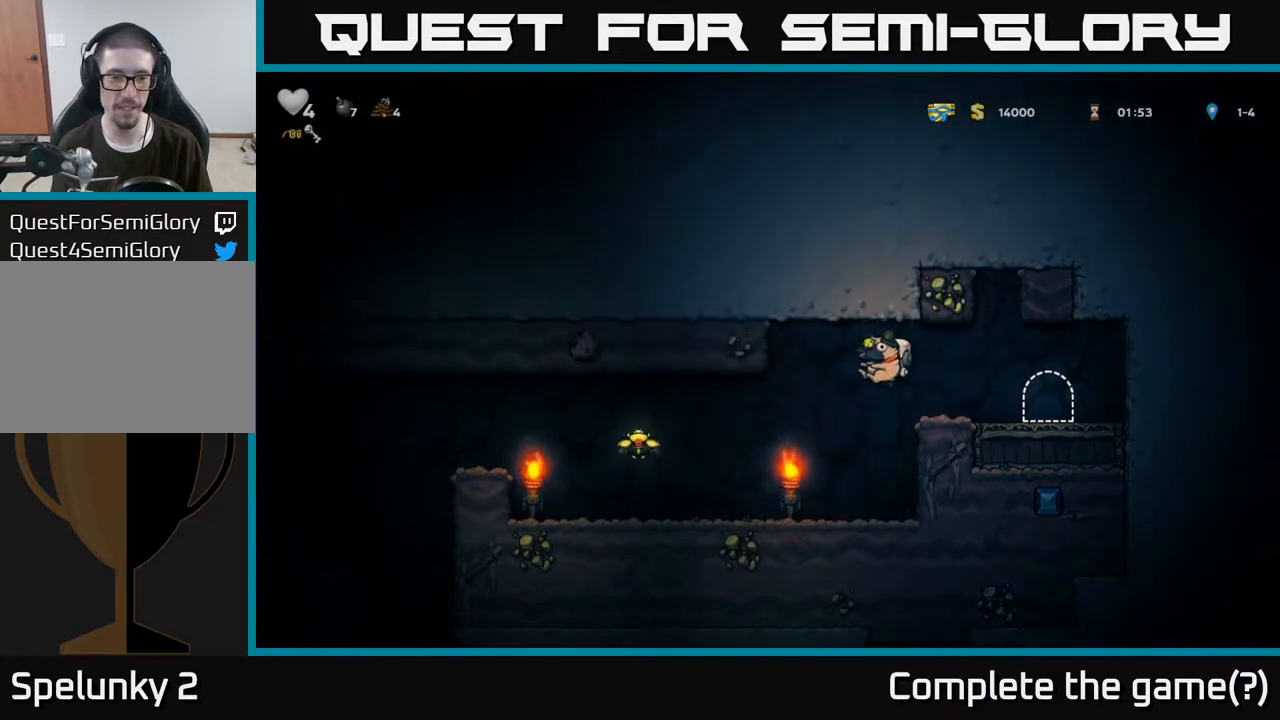
{"buttons": ["A"], "left_stick": "left", "right_stick": "center", "events": [[350, "A", "down"]]}
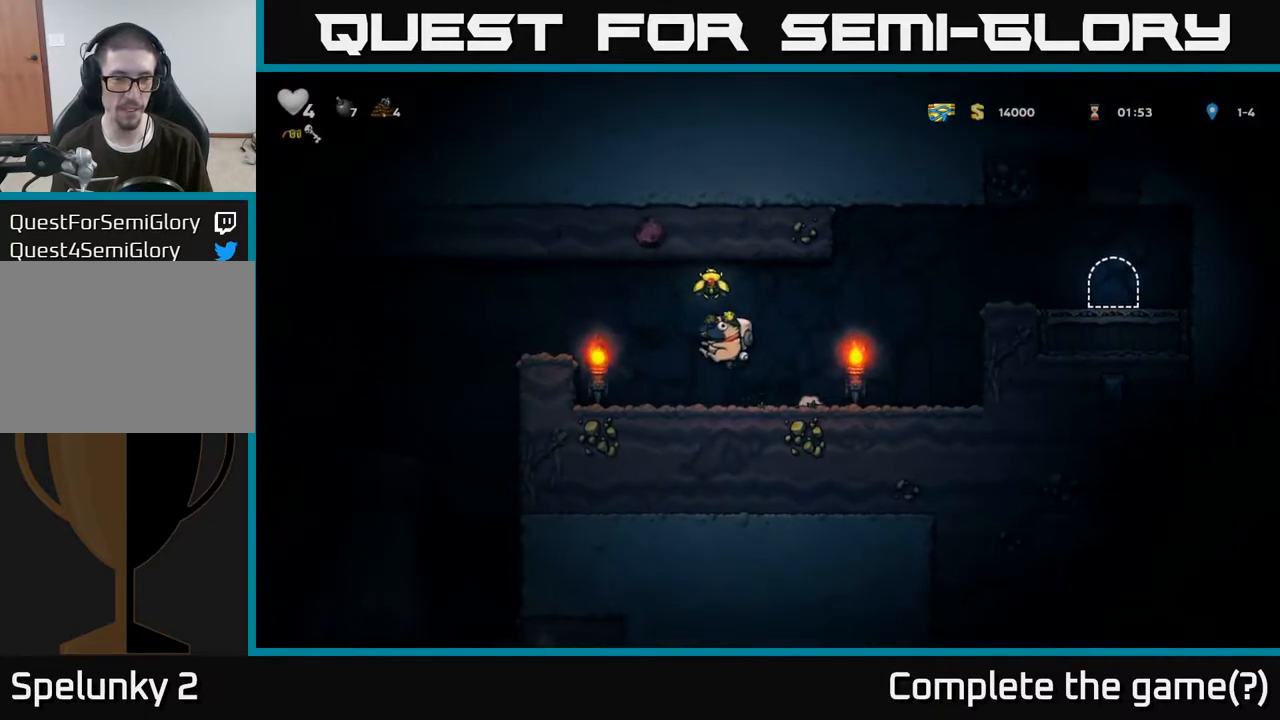
{"buttons": [], "left_stick": "center", "right_stick": "center", "events": [[167, "A", "up"], [283, "left_stick", "center"]]}
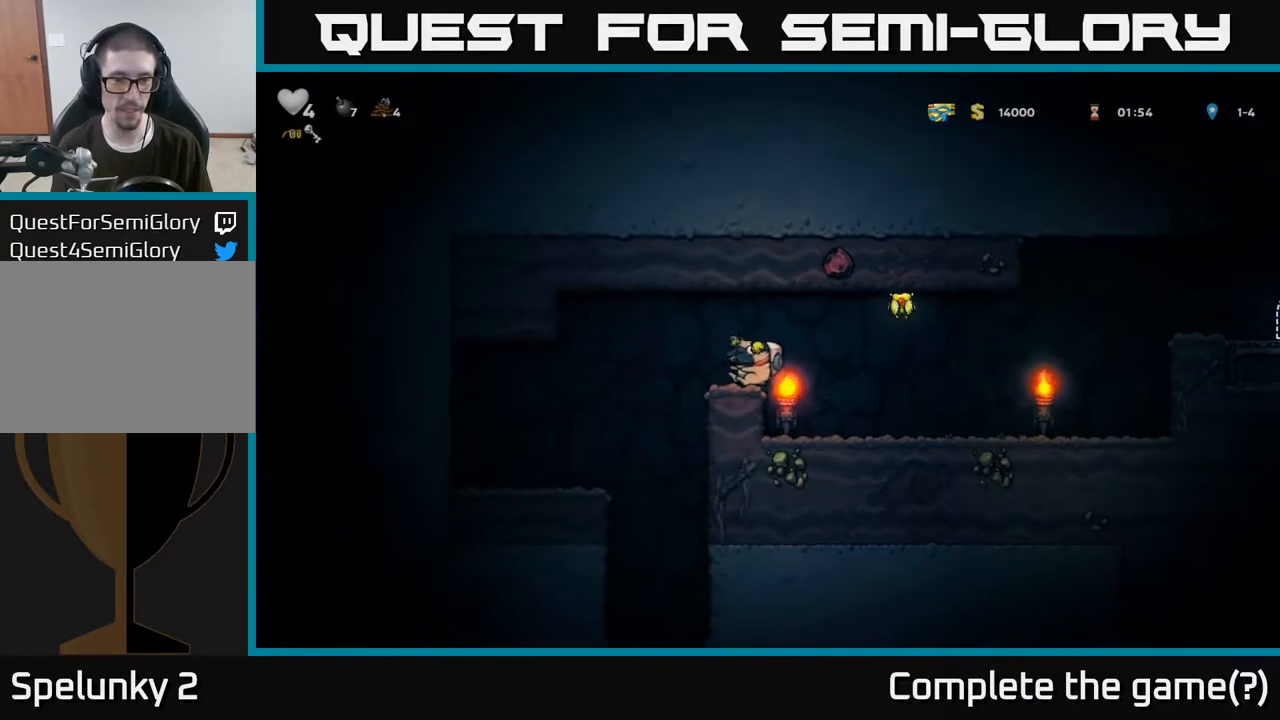
{"buttons": [], "left_stick": "right", "right_stick": "center", "events": [[33, "A", "down"], [117, "A", "up"], [133, "left_stick", "left"], [200, "left_stick", "center"], [500, "left_stick", "right"]]}
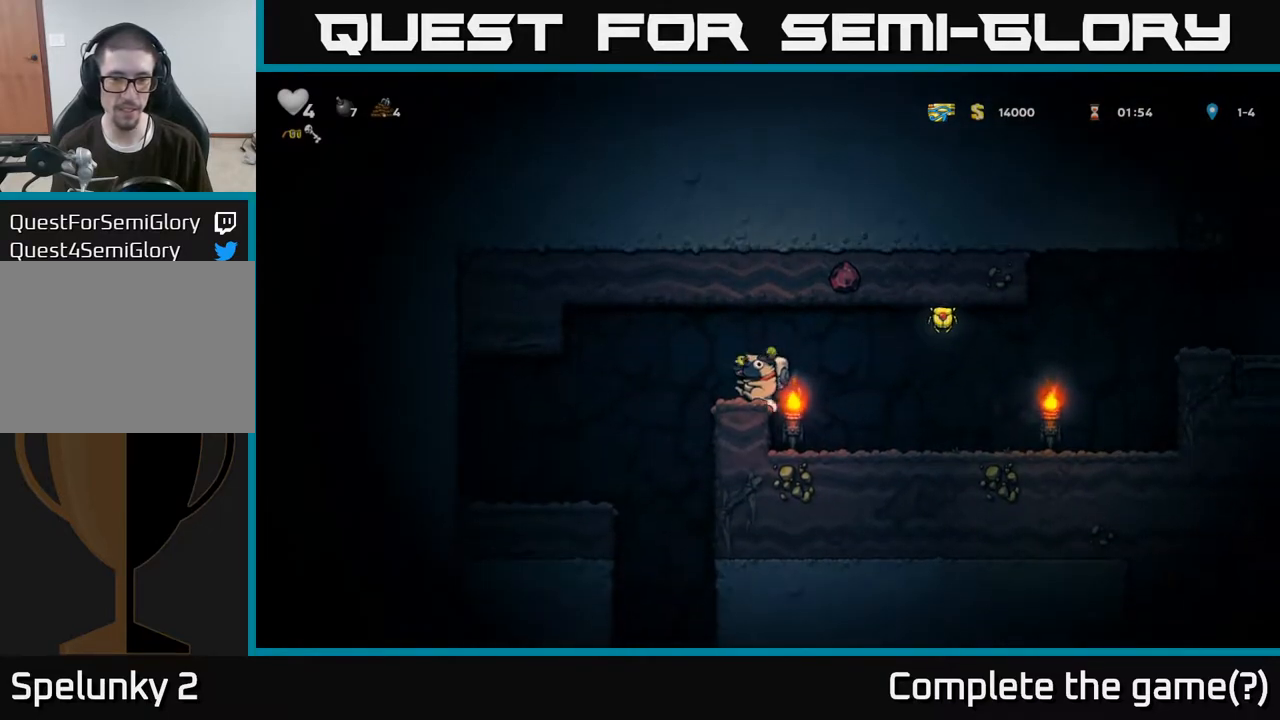
{"buttons": ["A"], "left_stick": "right", "right_stick": "center", "events": [[133, "A", "down"]]}
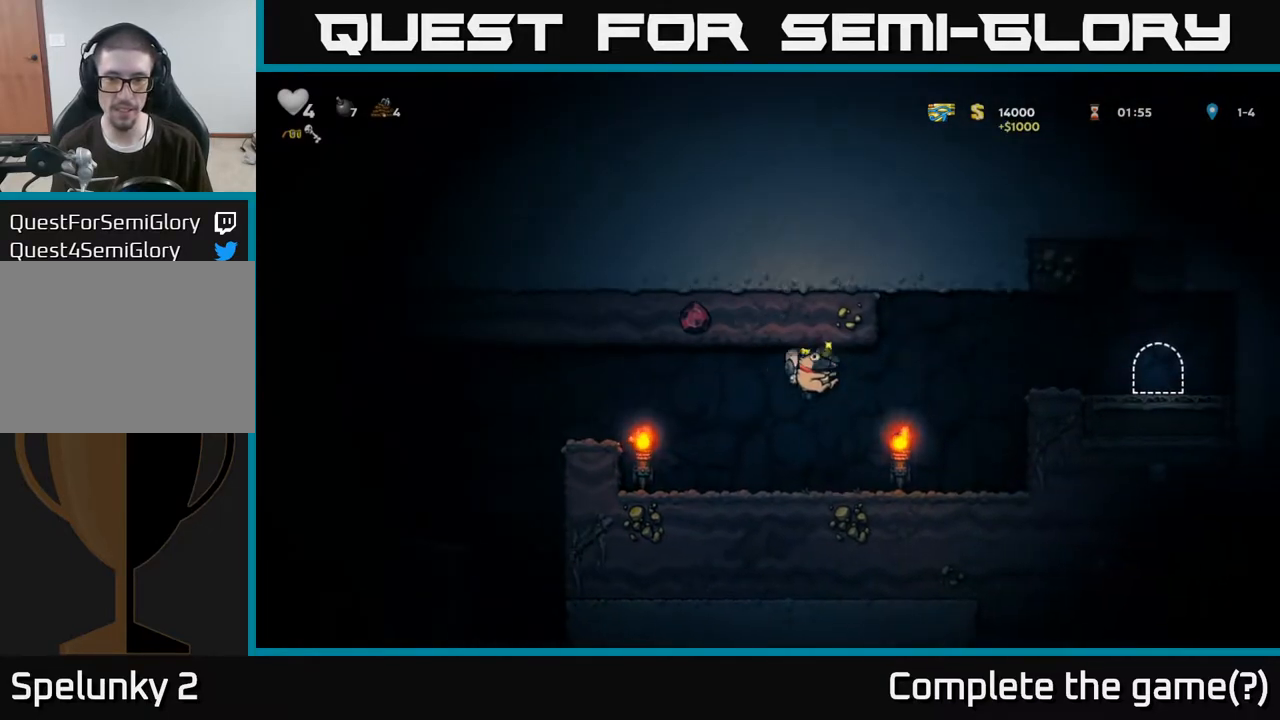
{"buttons": [], "left_stick": "left", "right_stick": "center", "events": [[150, "A", "up"], [233, "left_stick", "up-left"], [283, "left_stick", "left"]]}
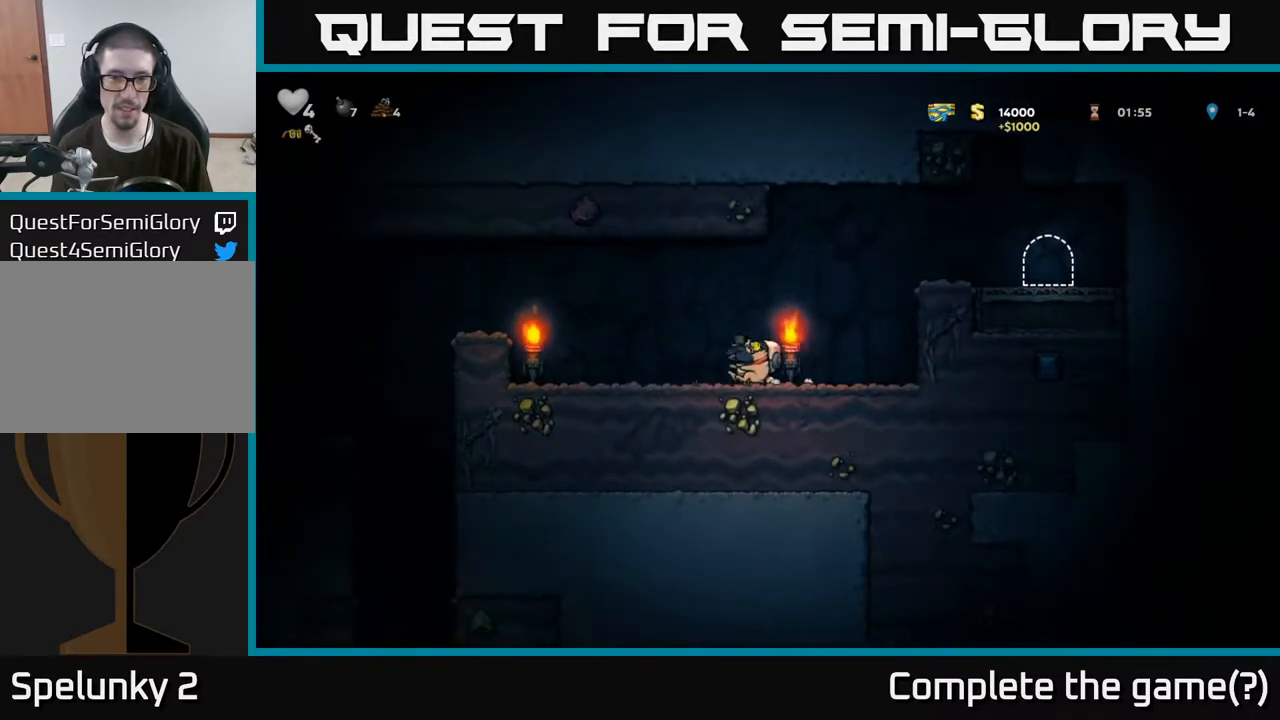
{"buttons": [], "left_stick": "left", "right_stick": "center", "events": [[200, "A", "down"], [417, "A", "up"]]}
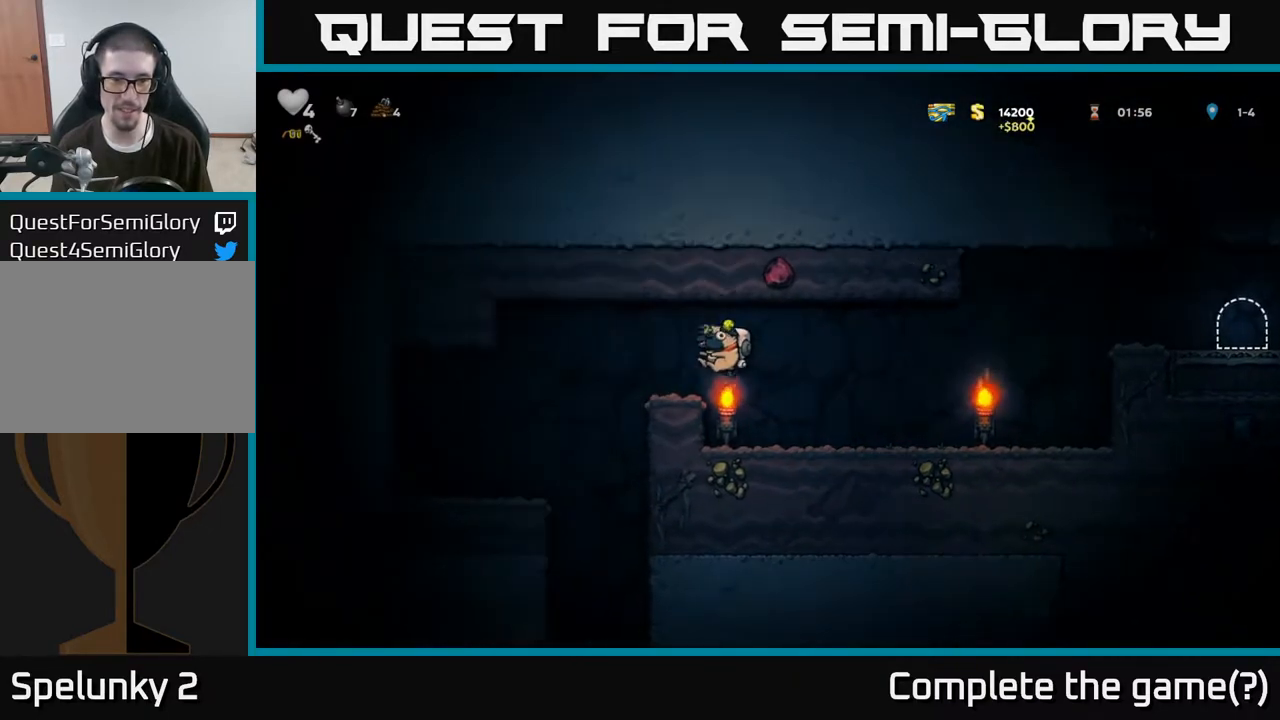
{"buttons": [], "left_stick": "left", "right_stick": "center", "events": [[17, "left_stick", "center"], [250, "left_stick", "left"], [300, "A", "down"], [367, "A", "up"]]}
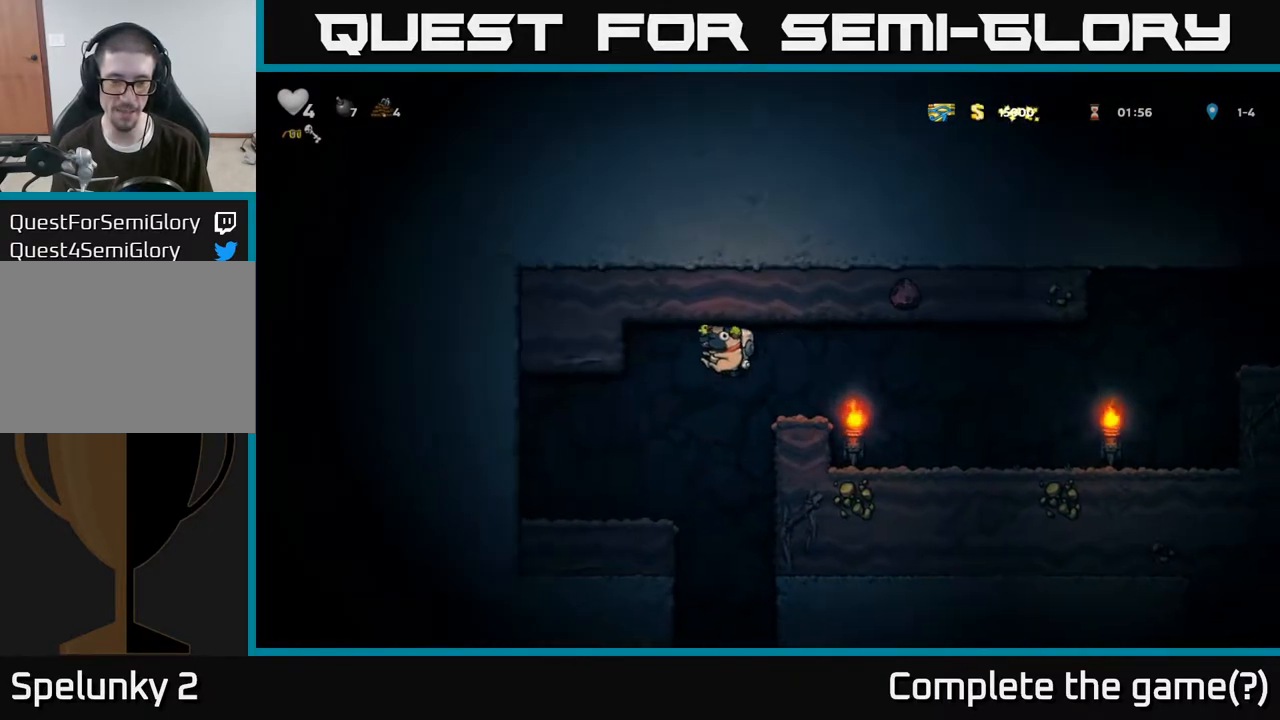
{"buttons": [], "left_stick": "center", "right_stick": "center", "events": [[267, "left_stick", "right"], [350, "left_stick", "center"]]}
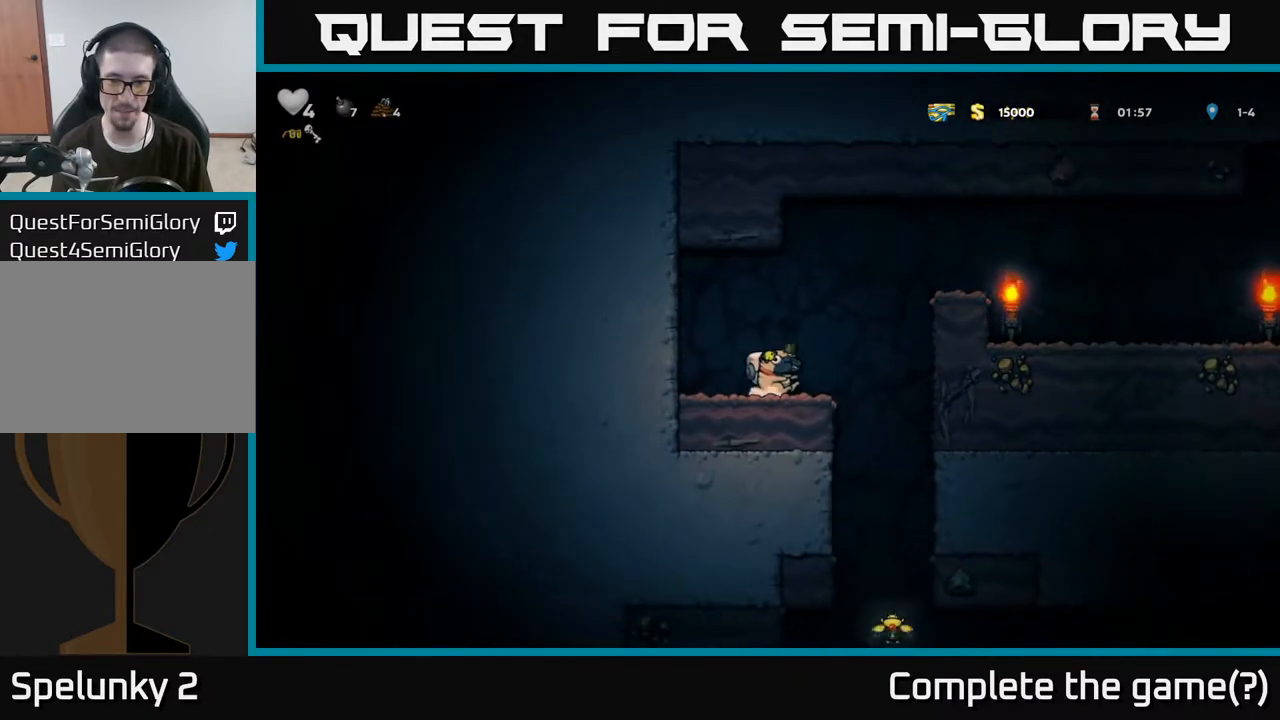
{"buttons": [], "left_stick": "down-right", "right_stick": "center", "events": [[50, "left_stick", "down"], [267, "left_stick", "center"], [383, "left_stick", "right"], [467, "left_stick", "down-right"]]}
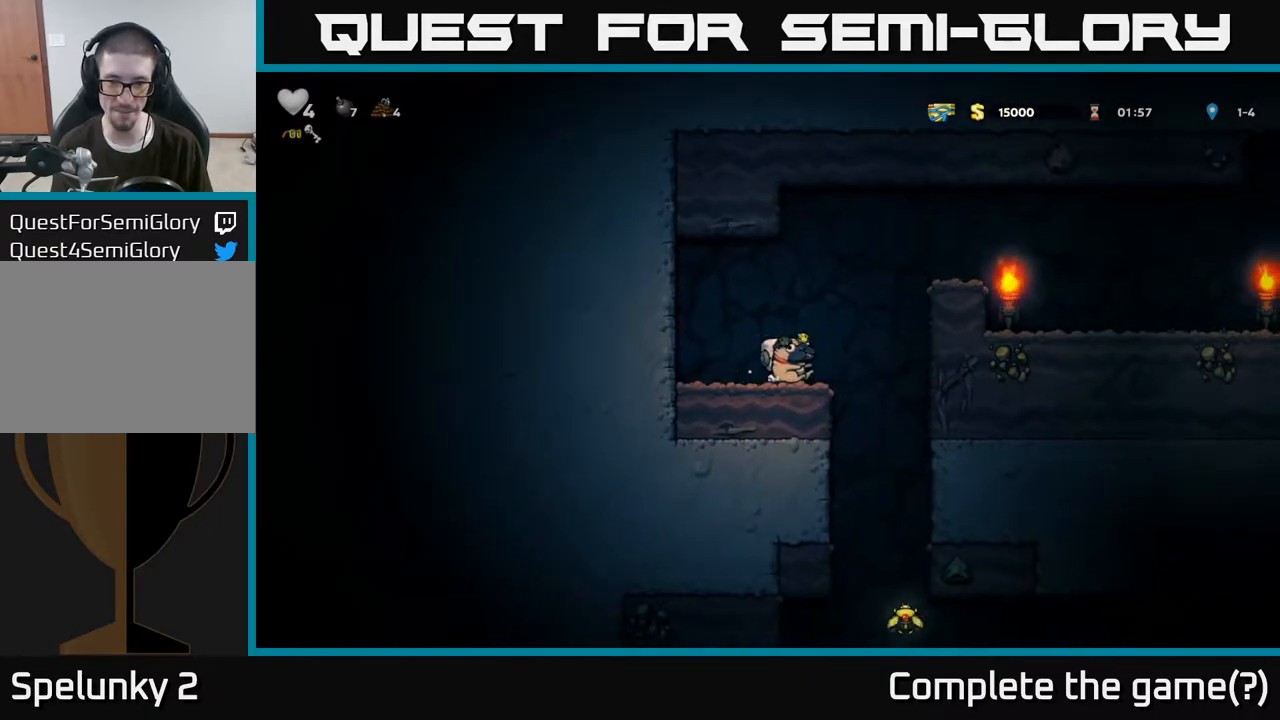
{"buttons": [], "left_stick": "center", "right_stick": "center", "events": [[17, "left_stick", "down"], [117, "X", "down"], [183, "X", "up"], [217, "left_stick", "center"]]}
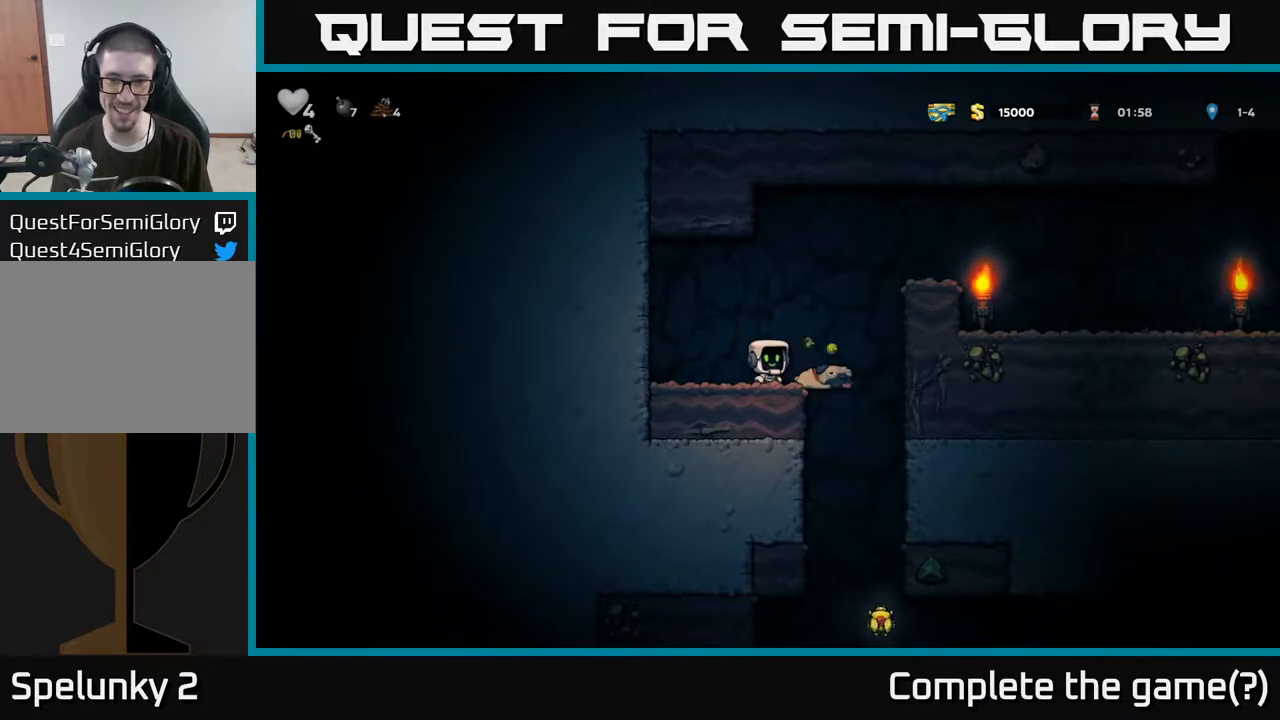
{"buttons": ["A"], "left_stick": "right", "right_stick": "center", "events": [[300, "left_stick", "right"], [367, "A", "down"]]}
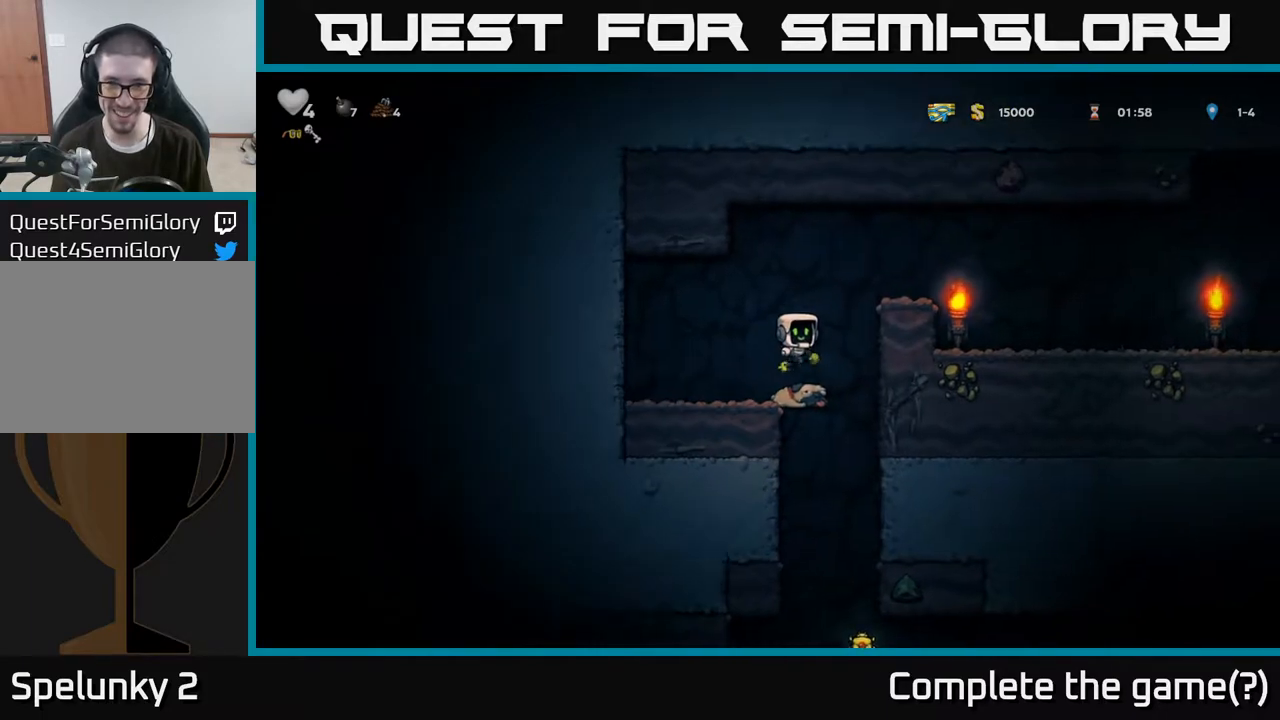
{"buttons": [], "left_stick": "right", "right_stick": "center", "events": [[117, "A", "up"], [317, "A", "down"], [417, "A", "up"]]}
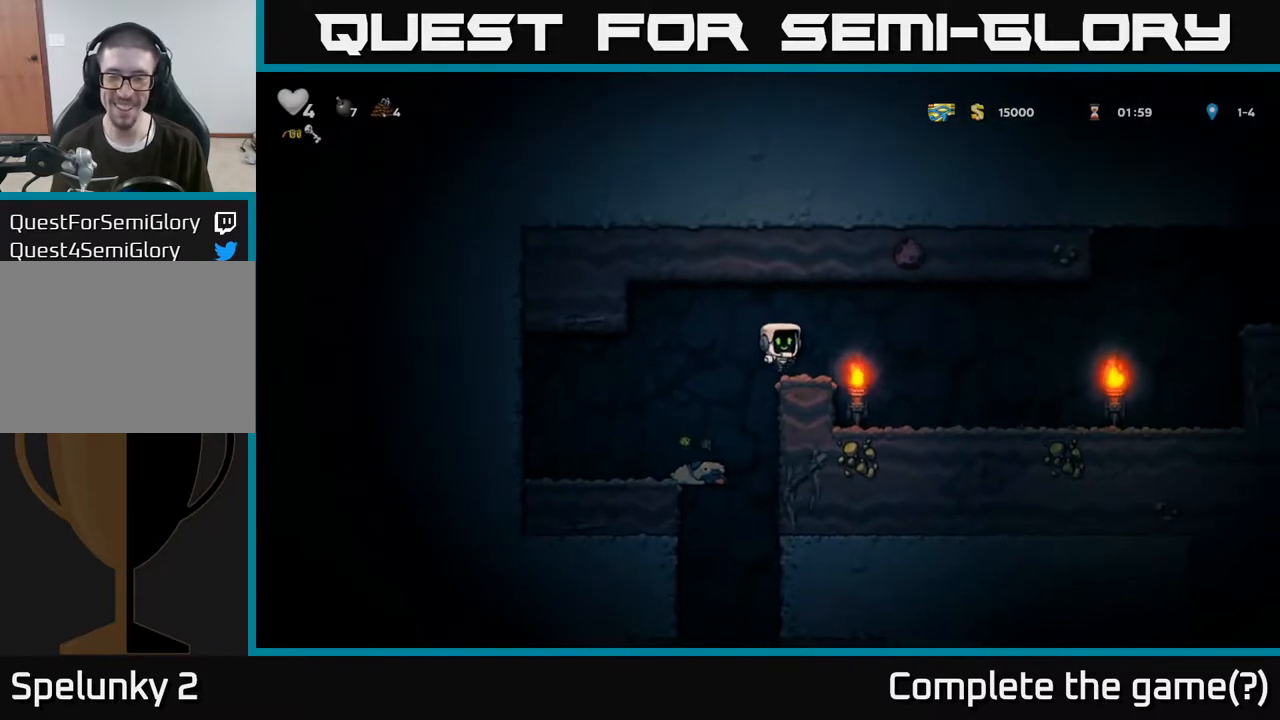
{"buttons": [], "left_stick": "right", "right_stick": "center", "events": []}
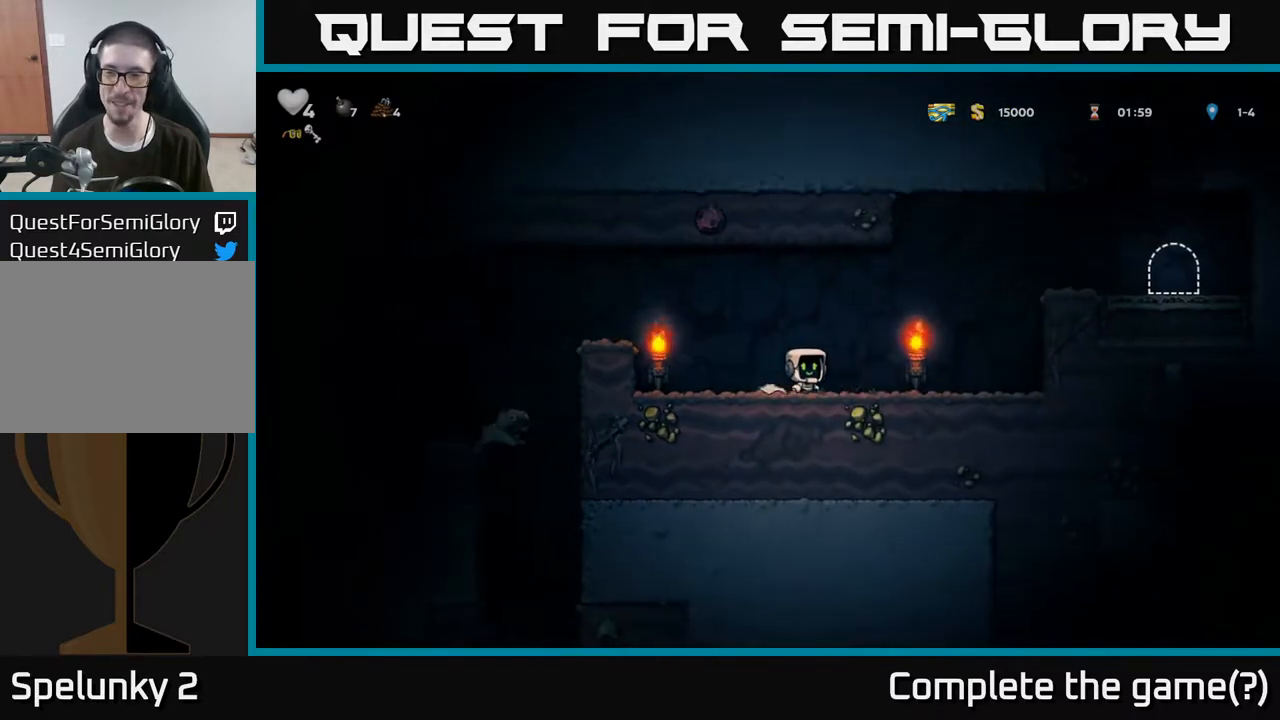
{"buttons": [], "left_stick": "right", "right_stick": "center", "events": [[200, "A", "down"], [433, "A", "up"]]}
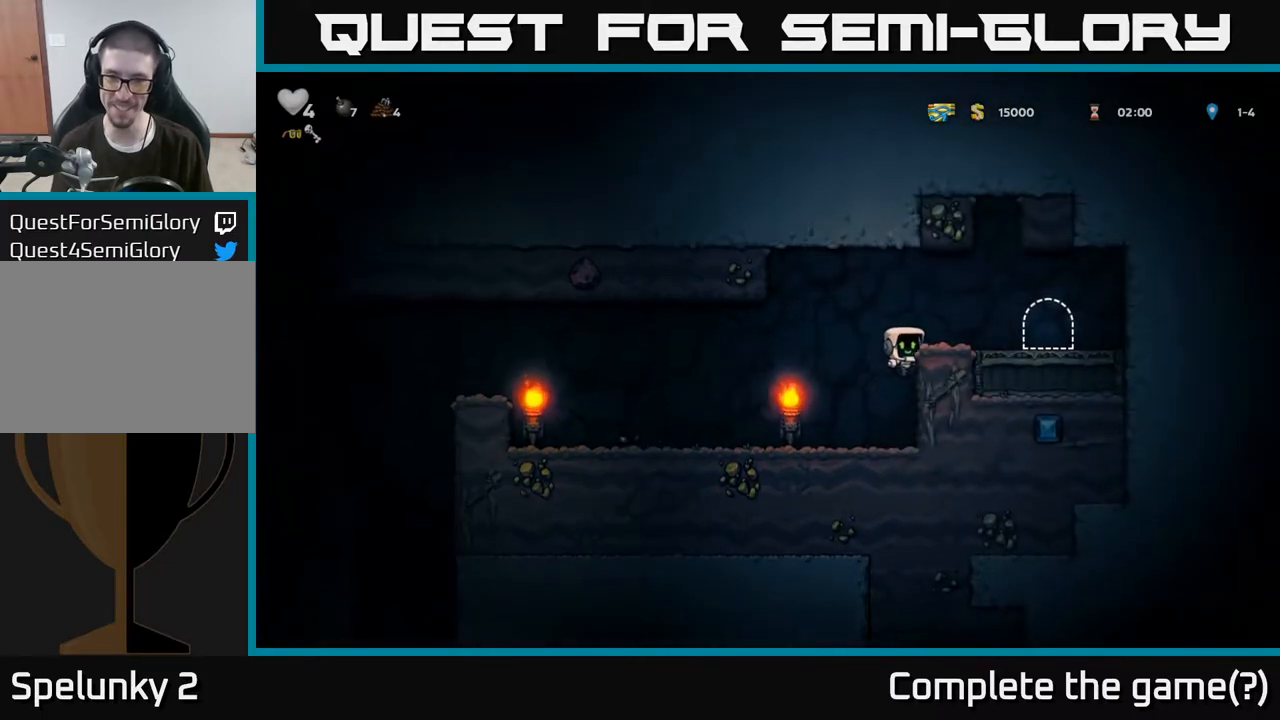
{"buttons": [], "left_stick": "right", "right_stick": "center", "events": [[117, "A", "down"], [267, "A", "up"]]}
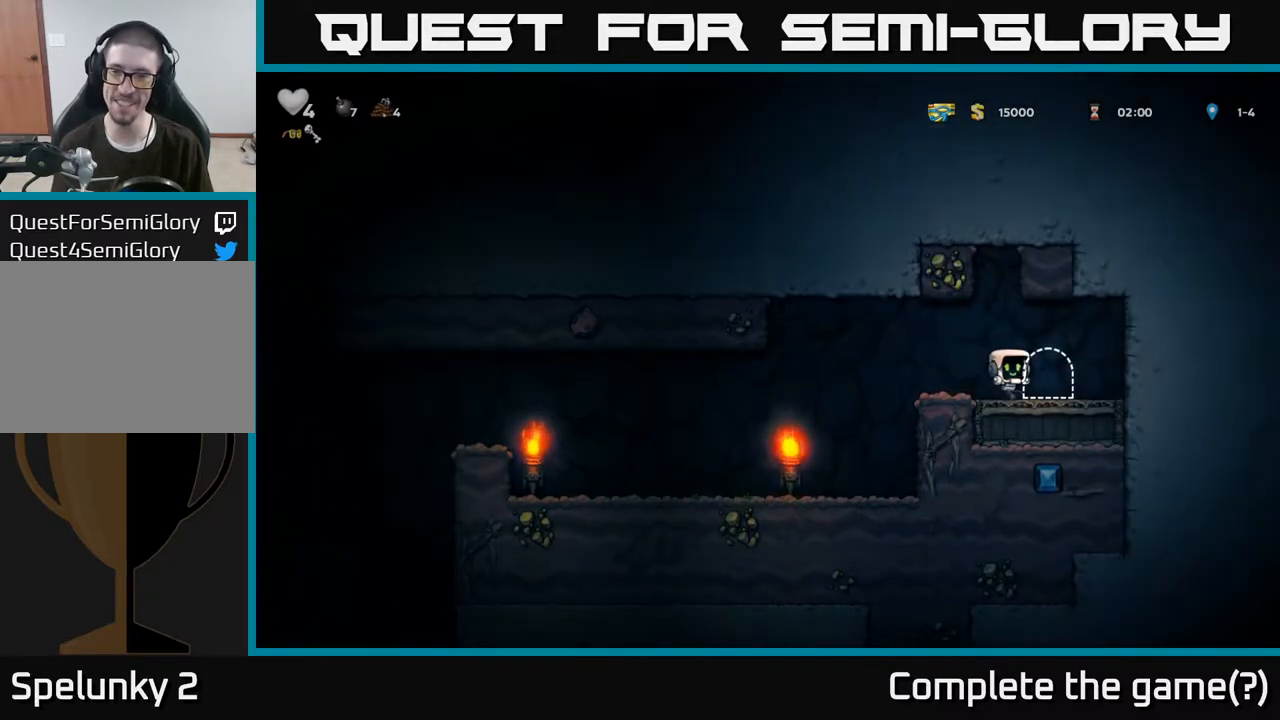
{"buttons": ["L2"], "left_stick": "center", "right_stick": "center", "events": [[50, "left_stick", "center"], [100, "L2", "down"], [167, "L2", "up"], [267, "L2", "down"], [333, "L2", "up"], [400, "L2", "down"]]}